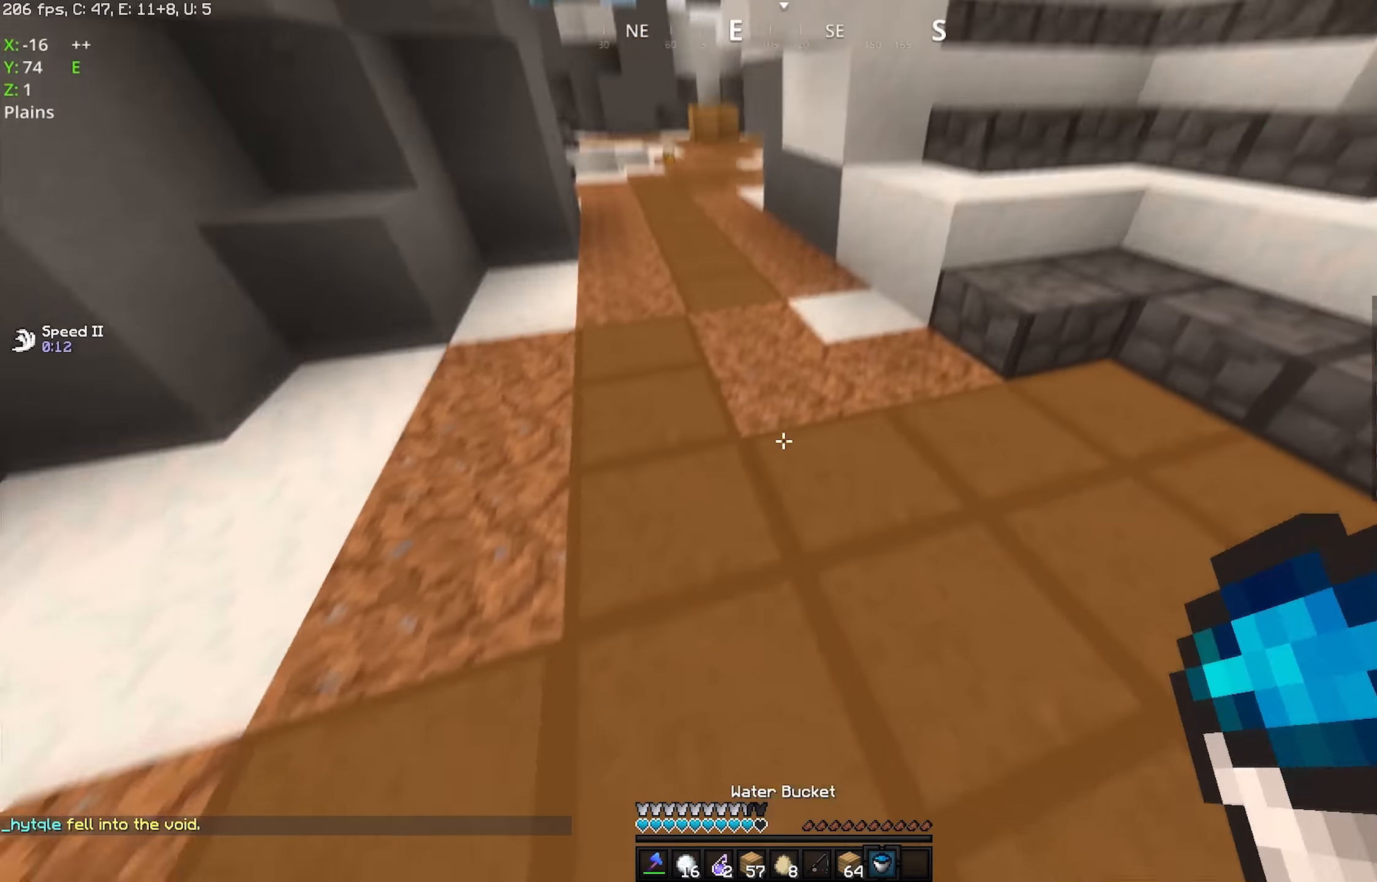
Gameplay with keyboard and mouse; each line is a JSON object with the keys and mouse buttons held at the frame after it. "events" lists presses ("down") and releases ("up") of "a", "d", "s", "space", "w", "mouse_left" and "mouse_right" between this image and that frame as [ms after this image, input, new state], when the widget could be followed in between. "mouse_left", "mouse_right" = the "left", "right" buttons of the "mouse" list. No other keys are recorded. Fast repeated clicks can show as one long hold. Mouse movement is not recorded.
{"keys": ["d", "w"], "mouse": ["left"], "events": [[34, "d", "down"], [84, "mouse_left", "down"]]}
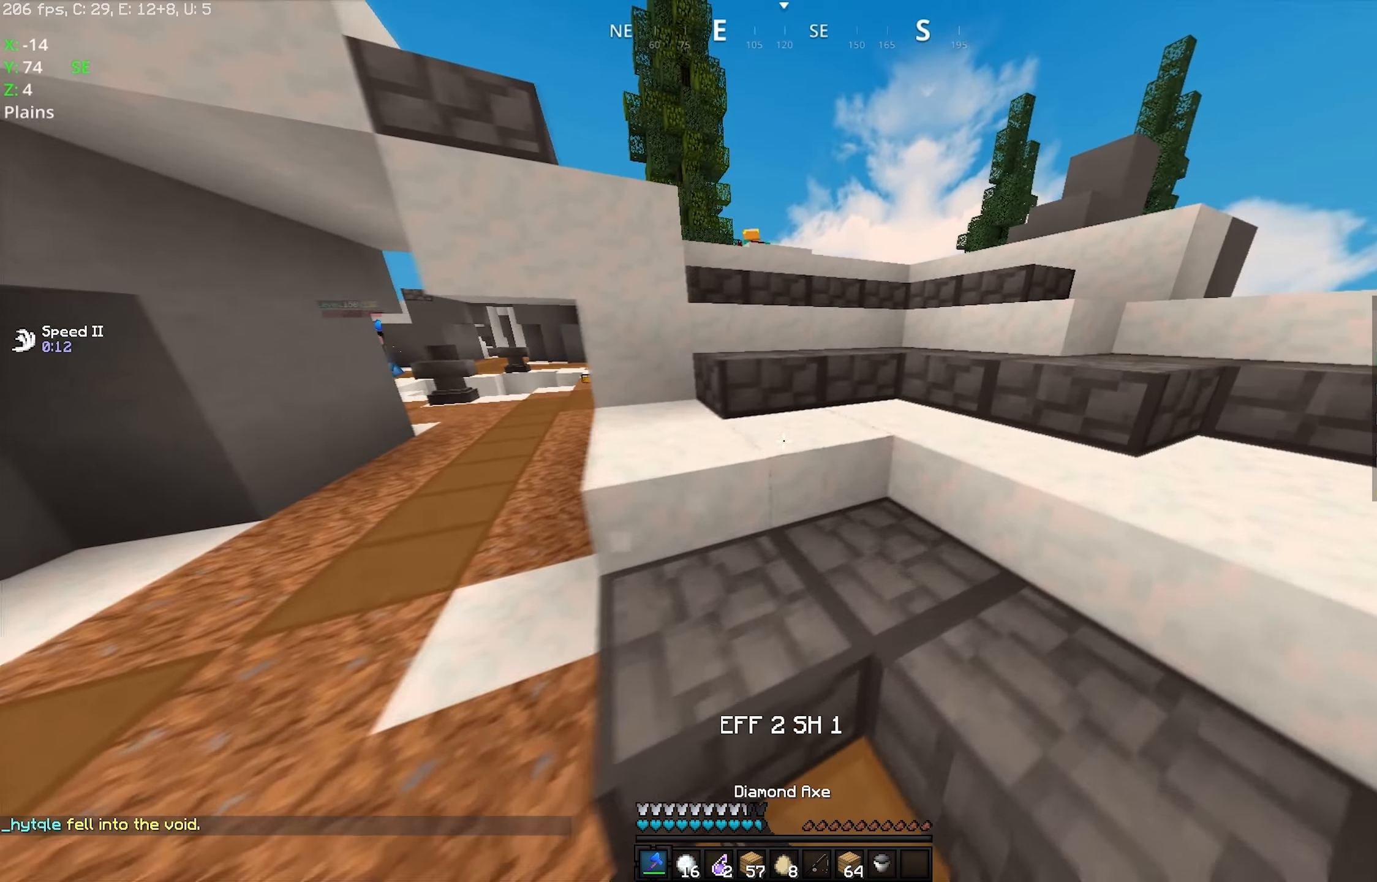
{"keys": ["d", "w"], "mouse": ["left"], "events": []}
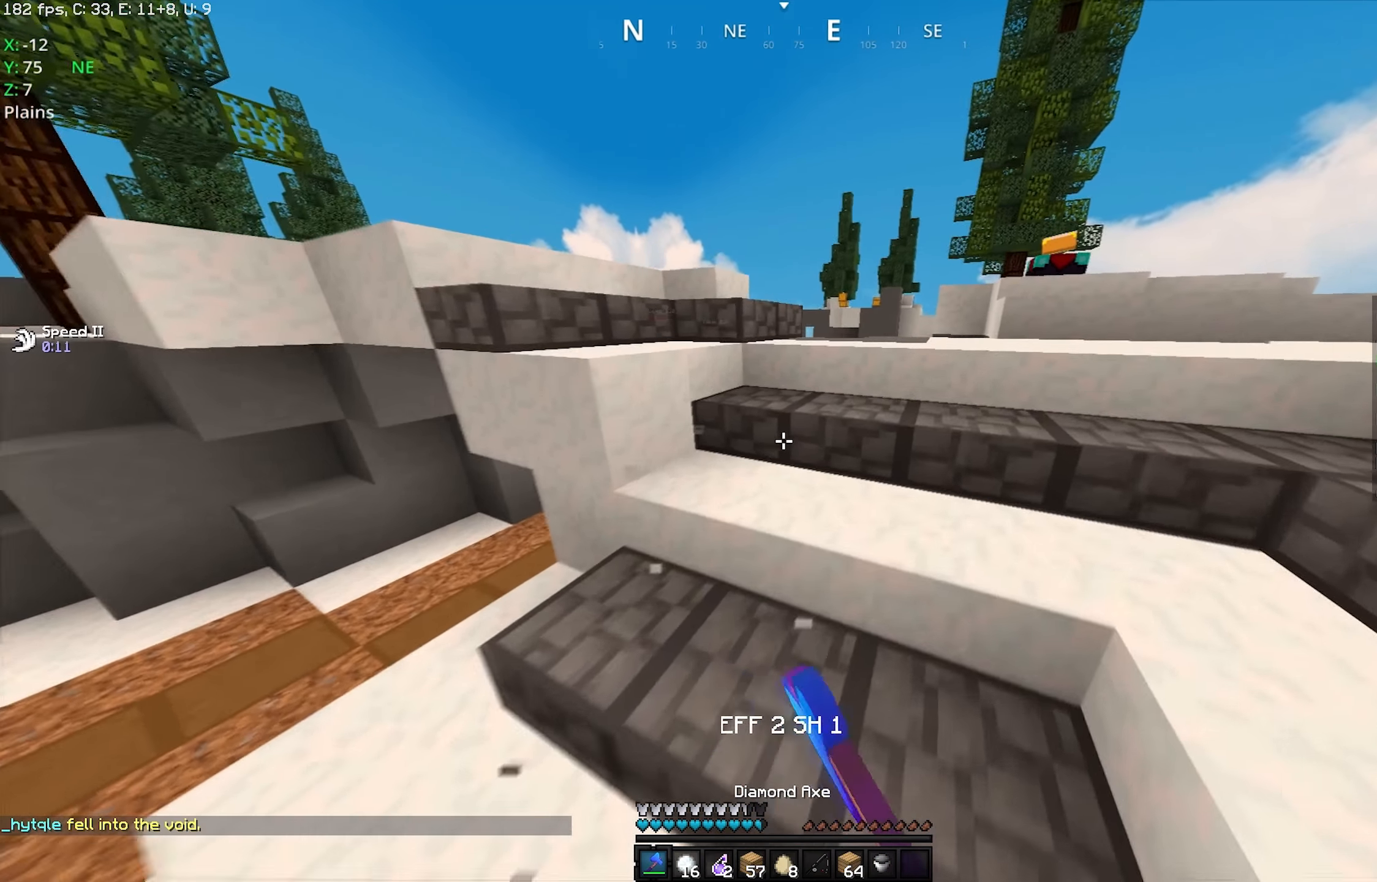
{"keys": ["w"], "mouse": [], "events": [[34, "d", "up"], [334, "mouse_left", "up"]]}
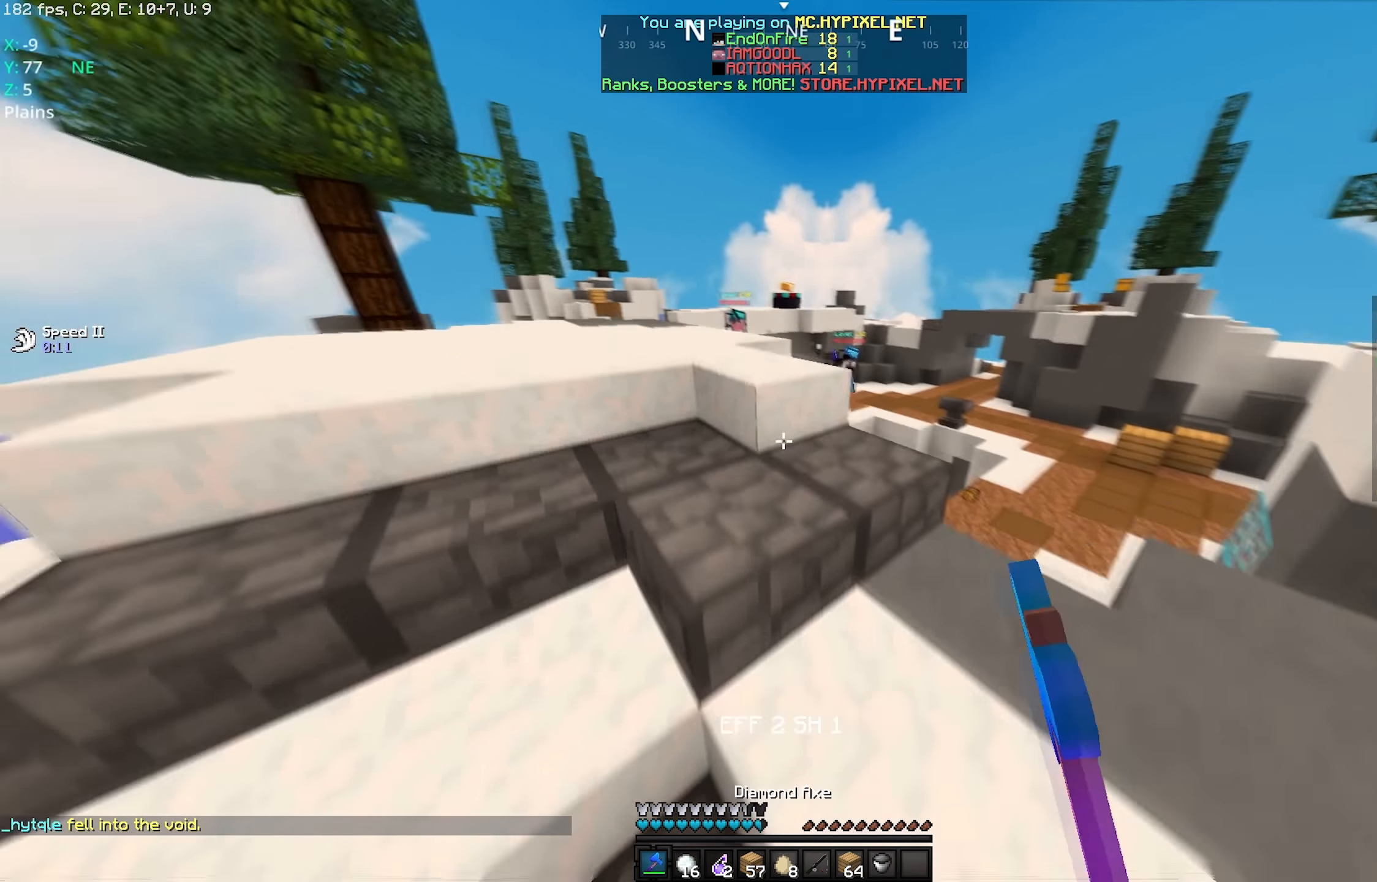
{"keys": ["a", "s"], "mouse": ["left"], "events": [[200, "mouse_left", "down"], [334, "a", "down"], [467, "w", "up"], [484, "s", "down"]]}
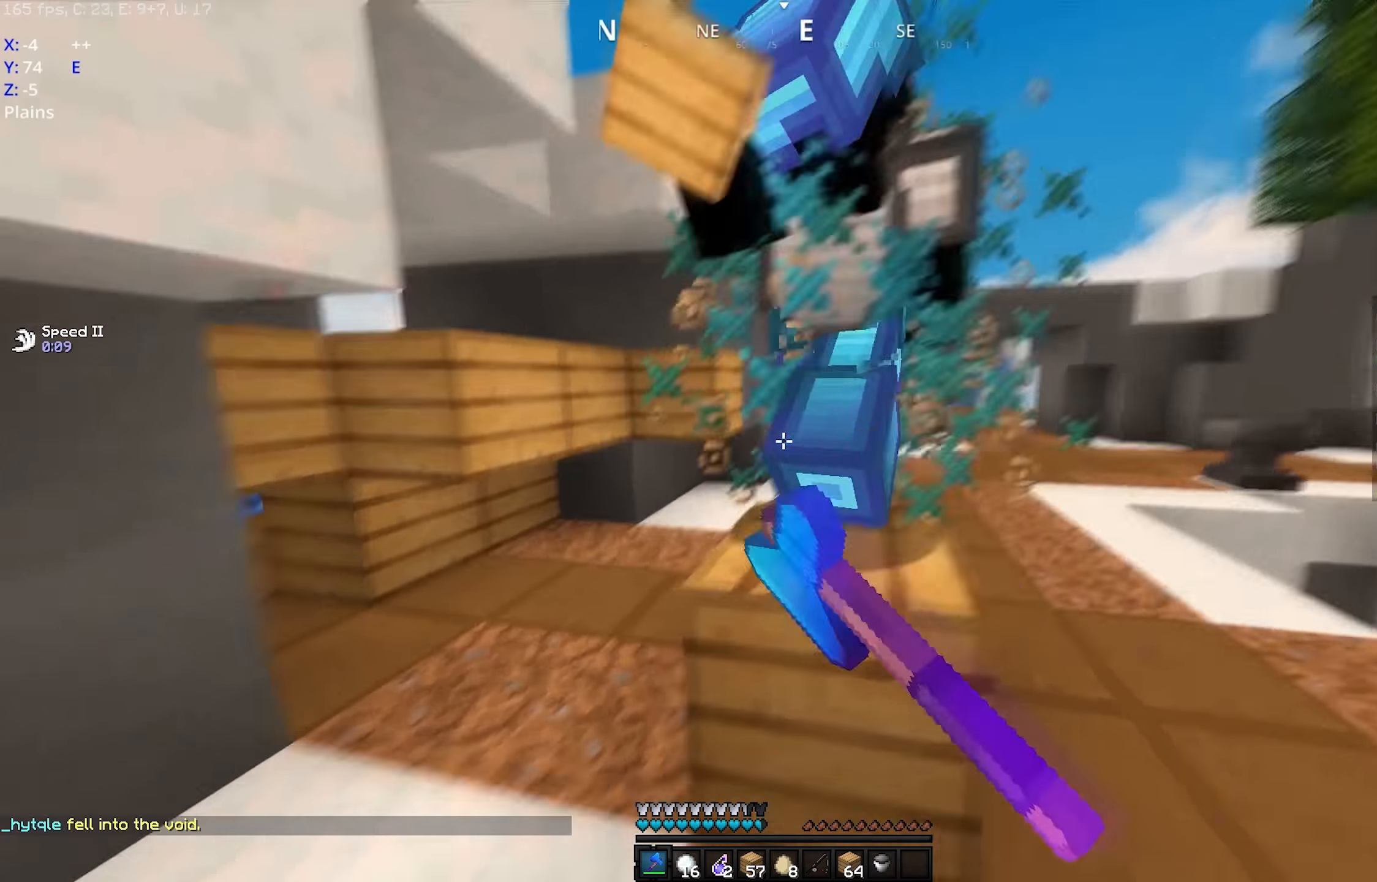
{"keys": ["d", "w"], "mouse": ["left"], "events": [[167, "a", "up"], [184, "d", "down"], [284, "s", "up"], [350, "w", "down"]]}
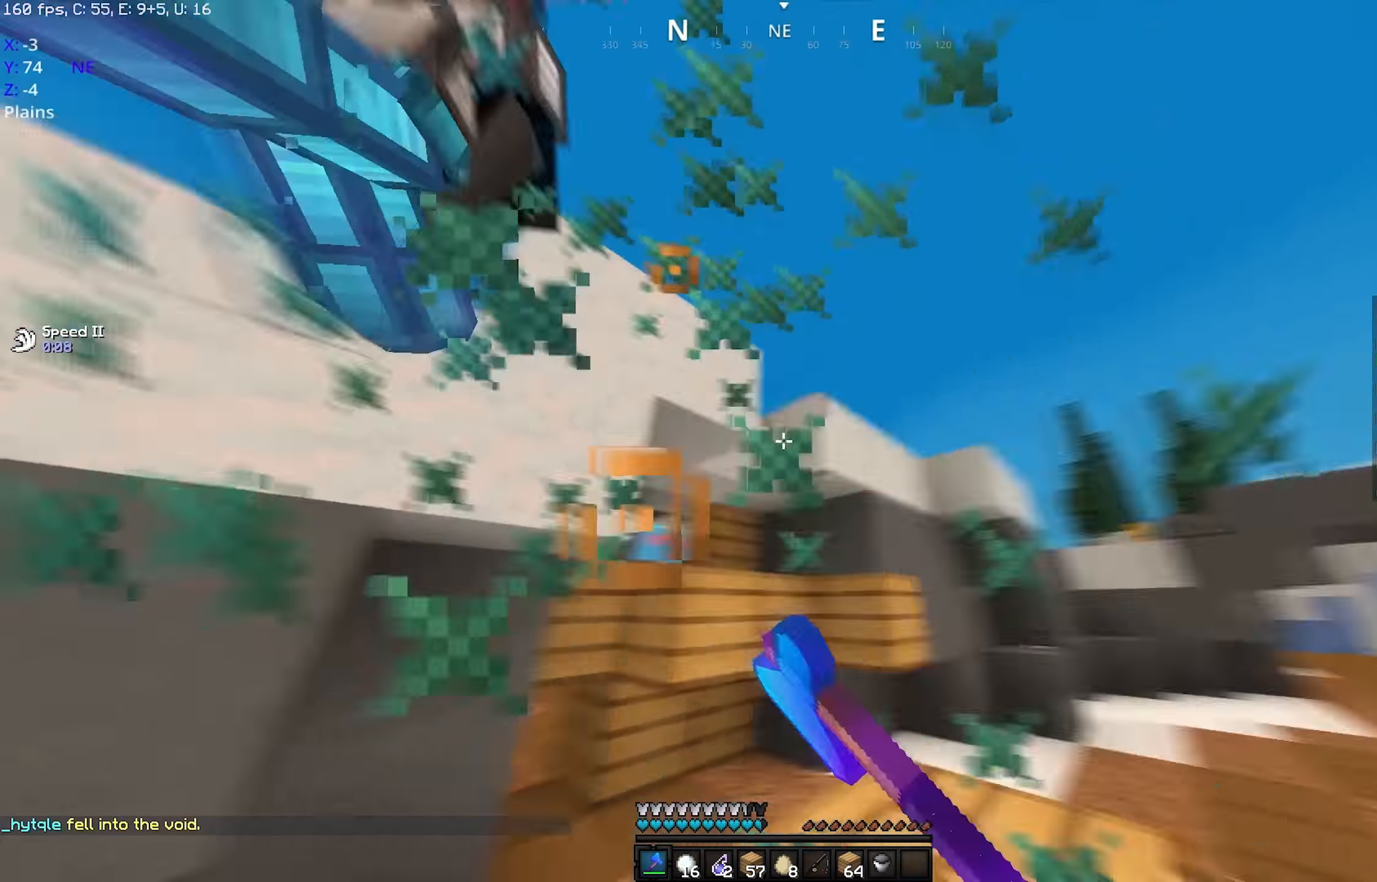
{"keys": ["a", "w"], "mouse": ["left"], "events": [[100, "w", "up"], [133, "a", "down"], [133, "s", "down"], [183, "d", "up"], [233, "s", "up"], [233, "w", "down"]]}
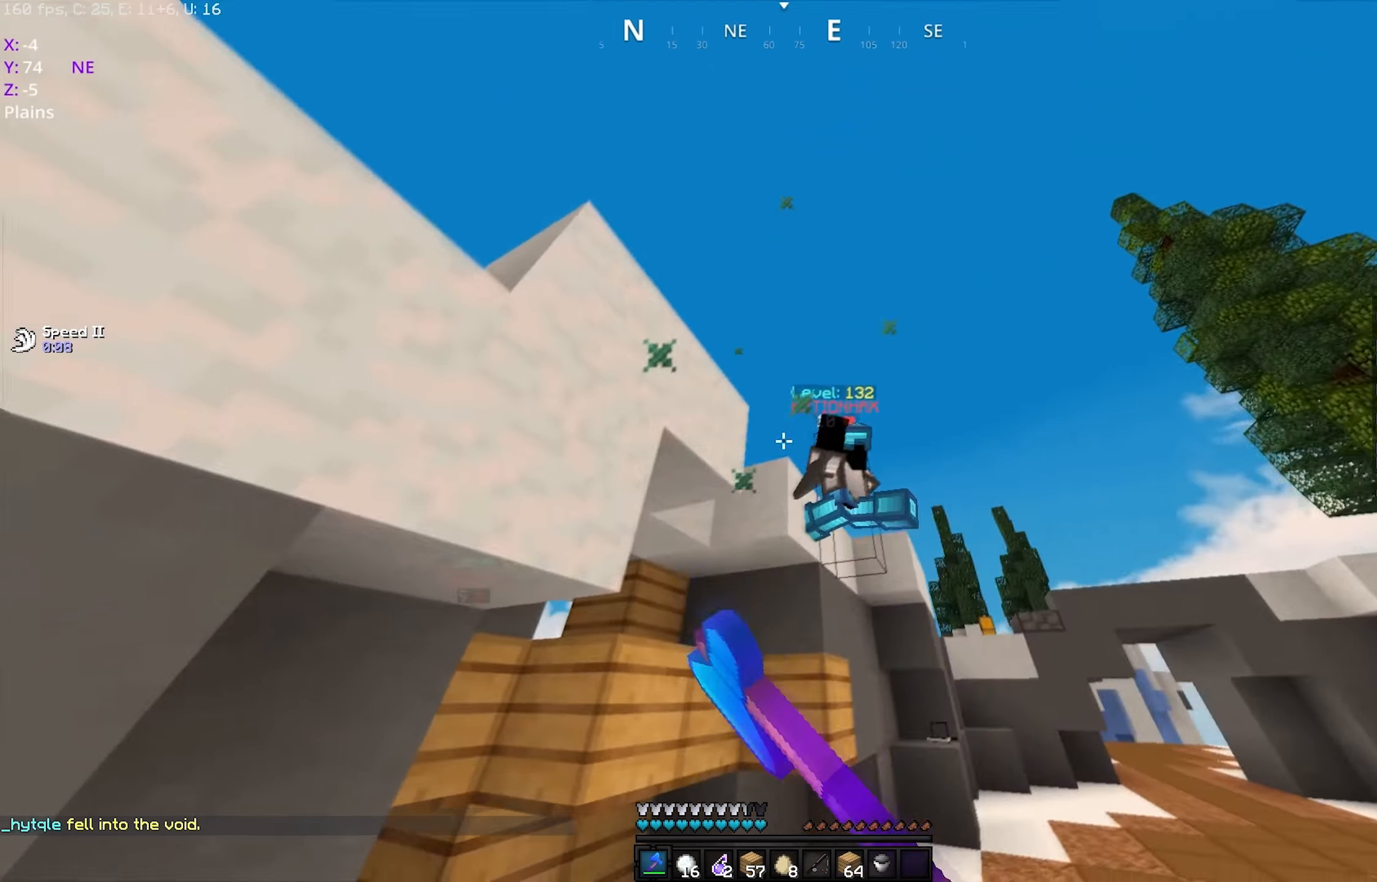
{"keys": ["w"], "mouse": ["left"], "events": [[383, "mouse_left", "up"], [433, "a", "up"], [483, "mouse_left", "down"]]}
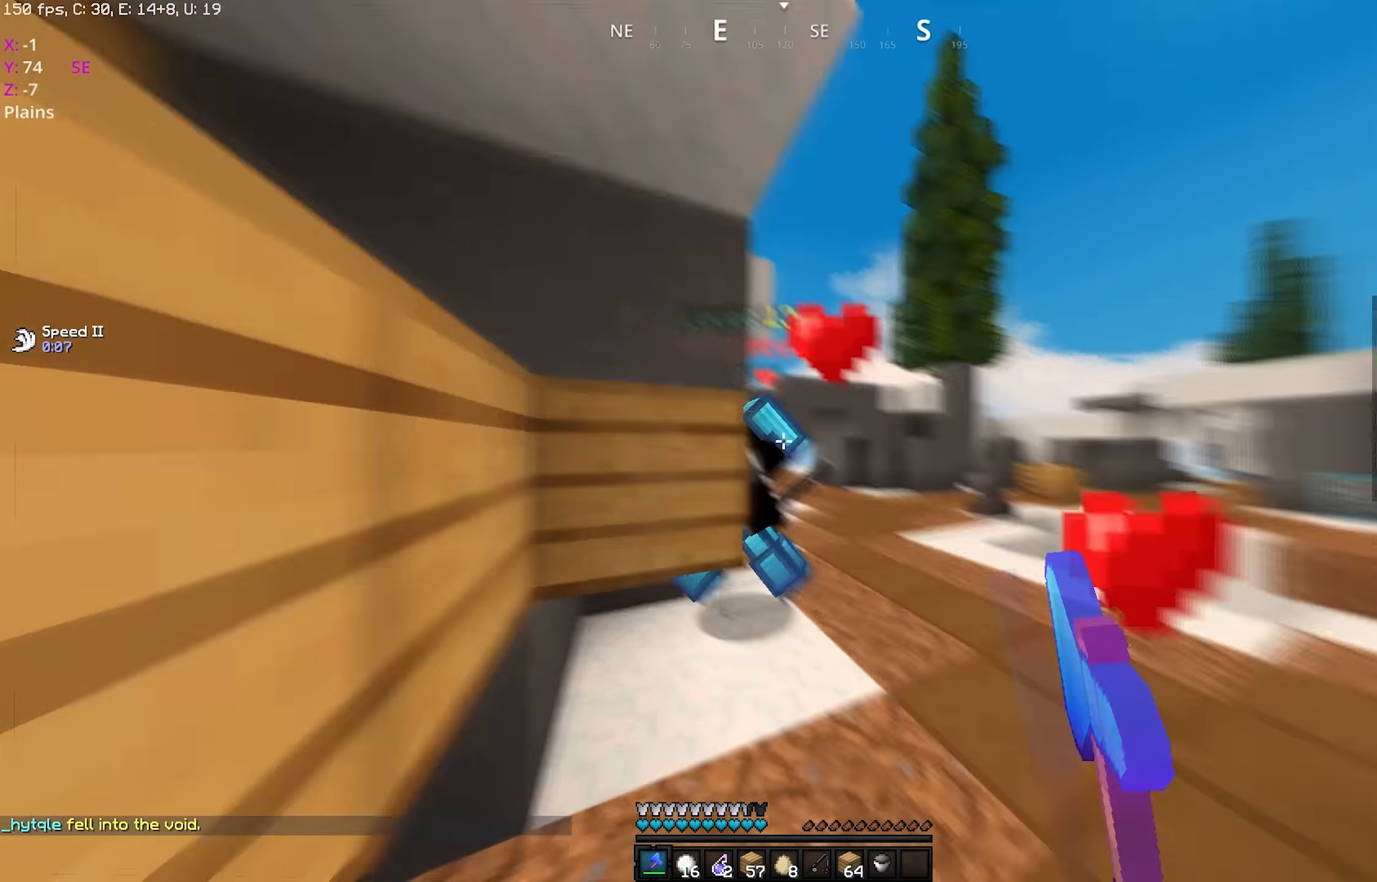
{"keys": ["d", "w"], "mouse": ["left"], "events": [[133, "a", "down"], [283, "d", "down"], [333, "a", "up"]]}
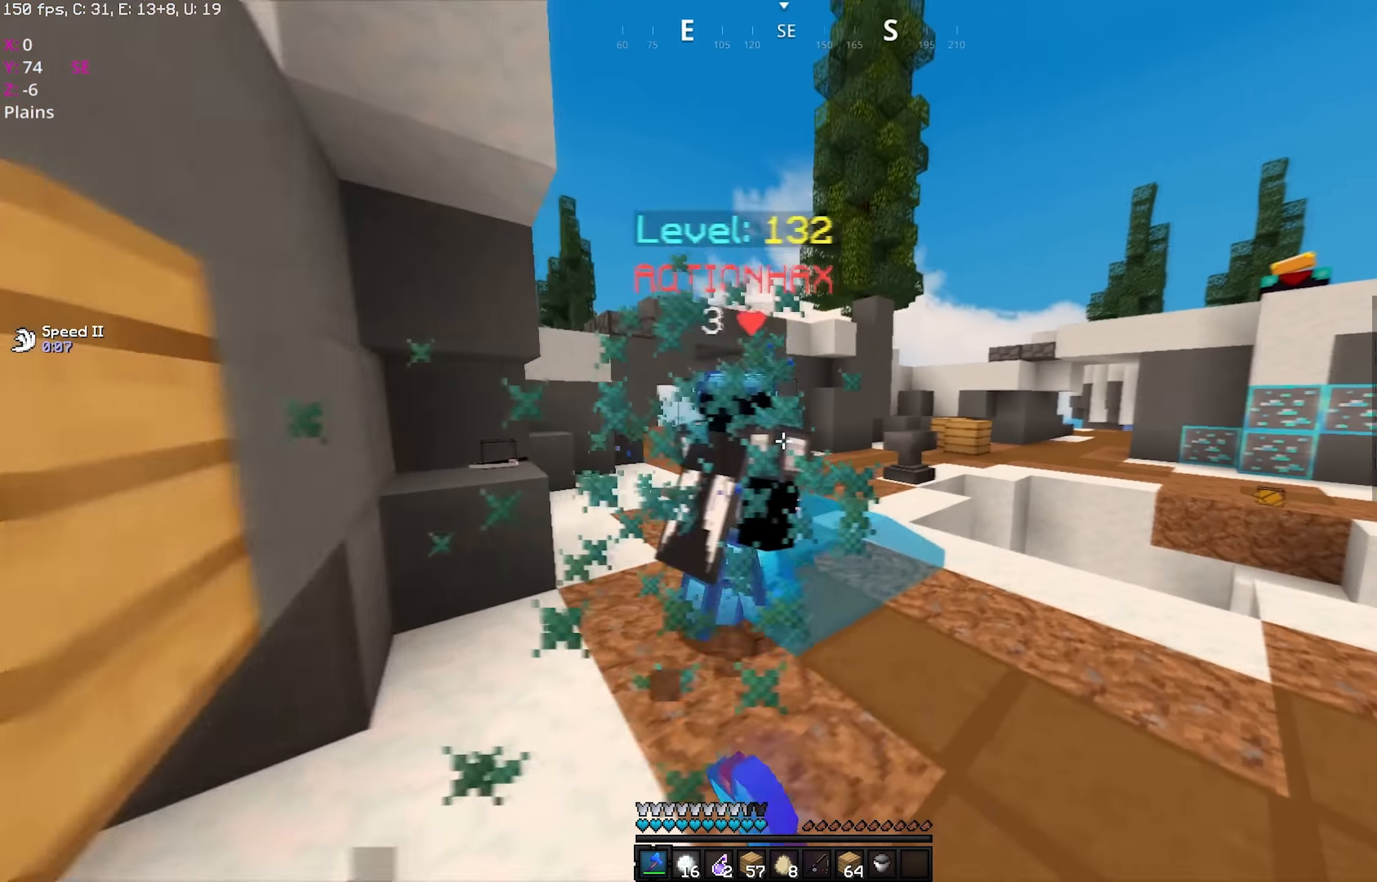
{"keys": ["space", "w"], "mouse": ["left"], "events": [[183, "d", "up"], [183, "space", "down"]]}
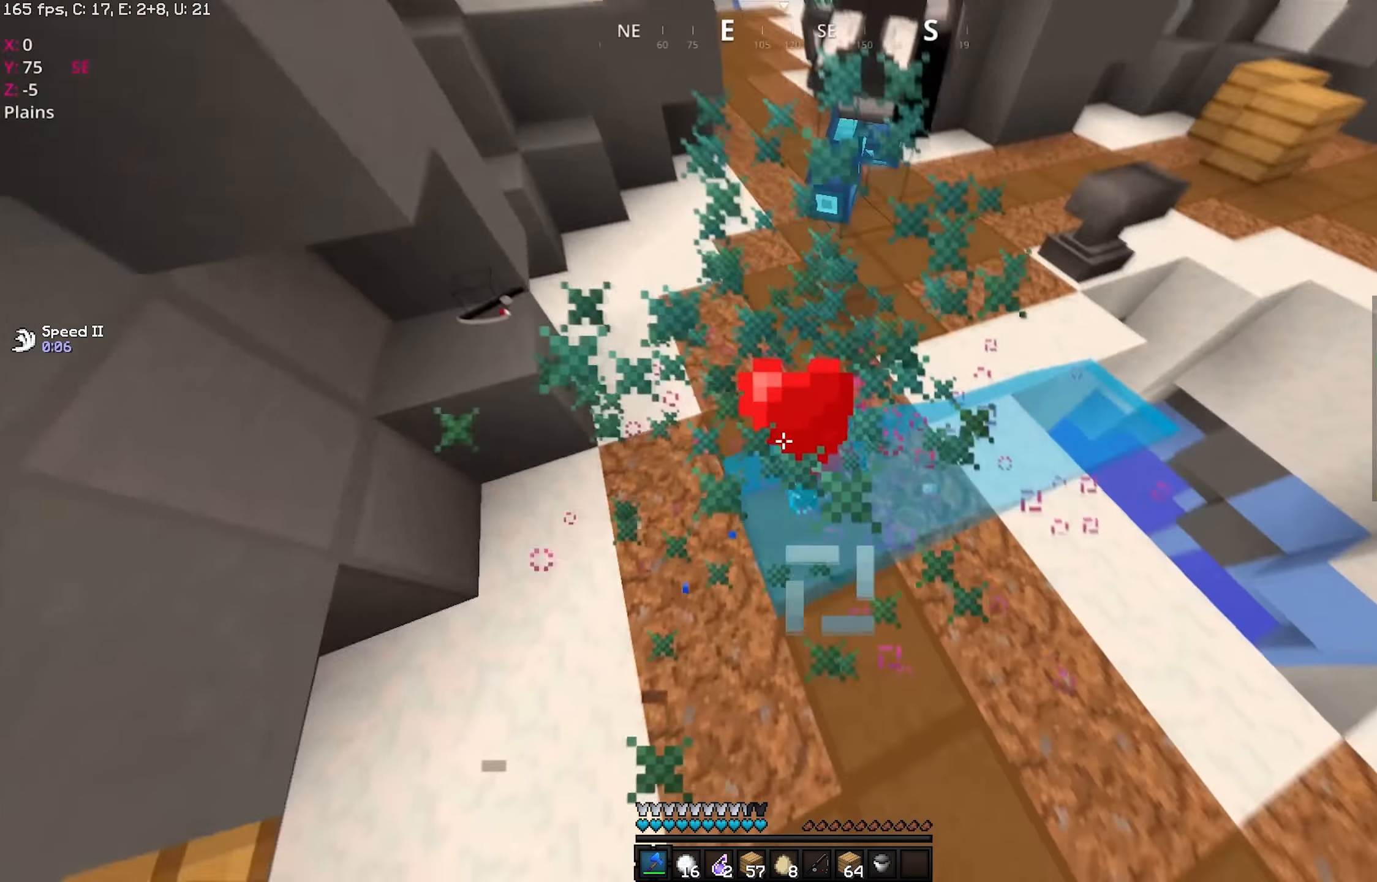
{"keys": ["a", "w"], "mouse": ["left"], "events": [[183, "a", "down"], [266, "space", "up"]]}
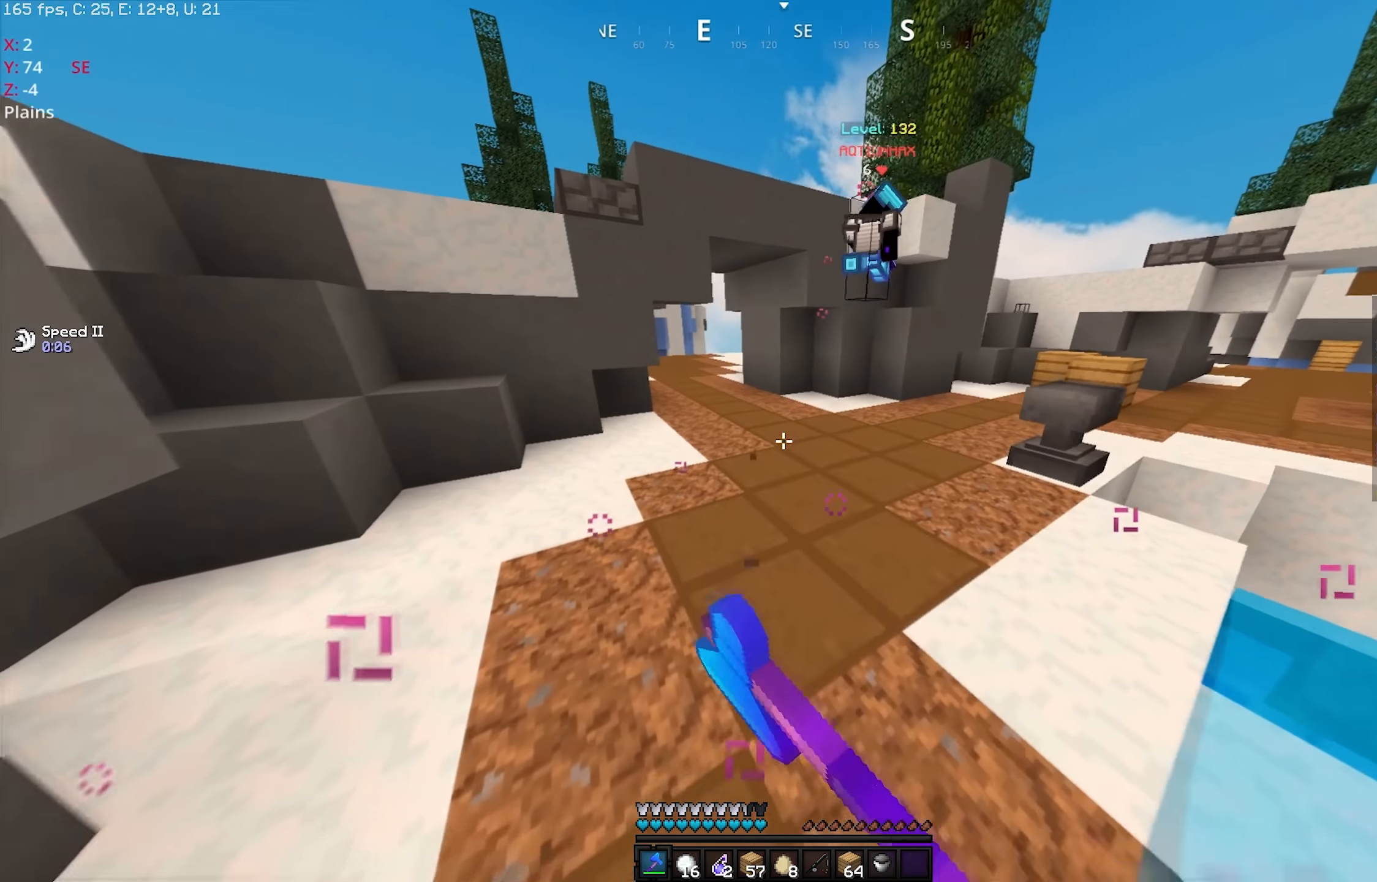
{"keys": ["w"], "mouse": ["left"], "events": [[233, "mouse_left", "up"], [283, "a", "up"], [433, "mouse_left", "down"]]}